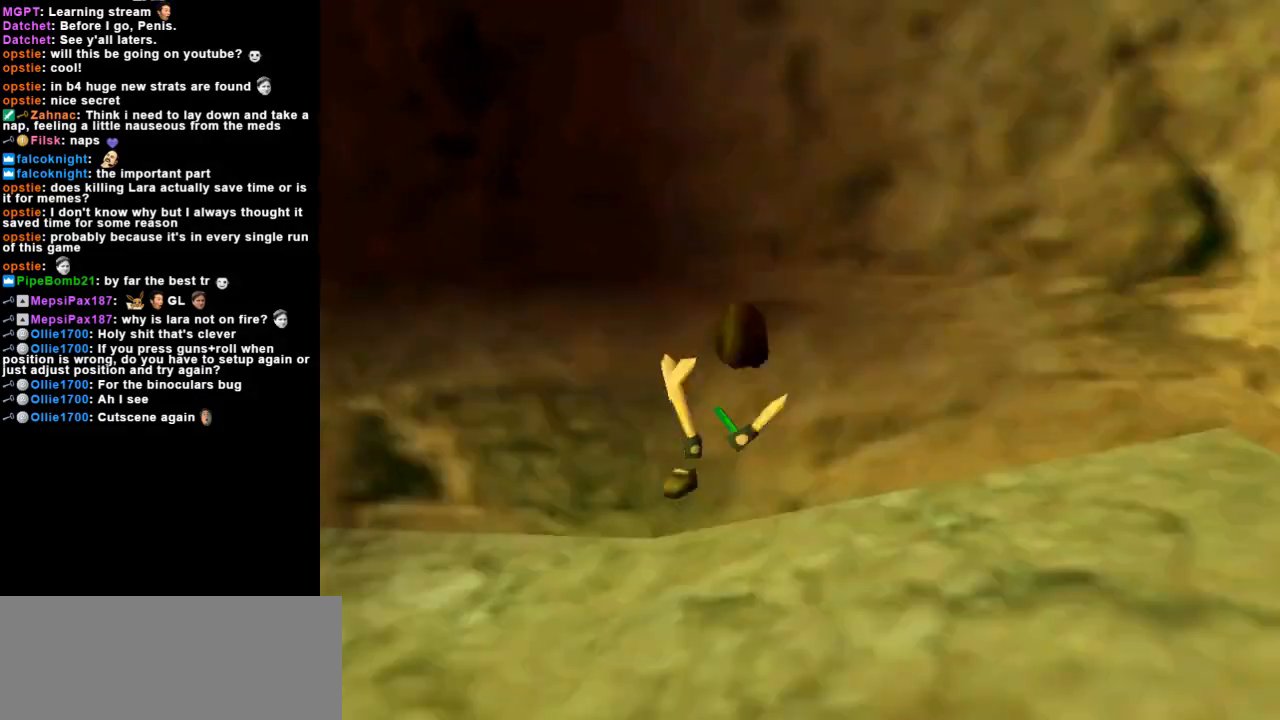
Gameplay with keyboard; each line is a JSON object with the keys held at the frame after it. "events" lists presses ("down") and releases ("up") of "action", "dash", "down", "duck", "flare", "guns", "inv", "jump", "left", "lmed", "look", "lstep", "pause", "right", "roll", "roll2", "rstep", "up" and "walk" between this image and that frame as [ms after this image, input, new state], when the widget could be followed in between. No other keys are recorded. Mouse input is not recorded. Key names are as the overlay labels them; some are game actions (e.g. jump) rather than physical keys.
{"keys": ["left"], "events": [[467, "left", "down"]]}
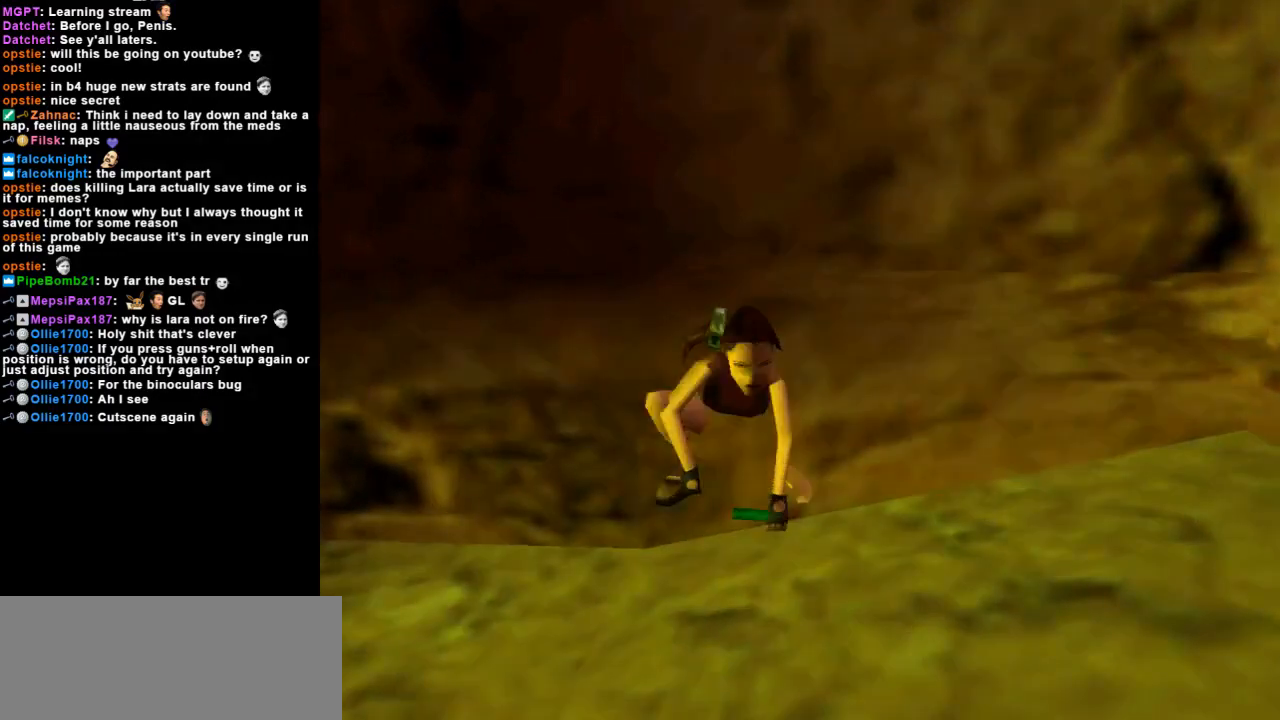
{"keys": ["left"], "events": []}
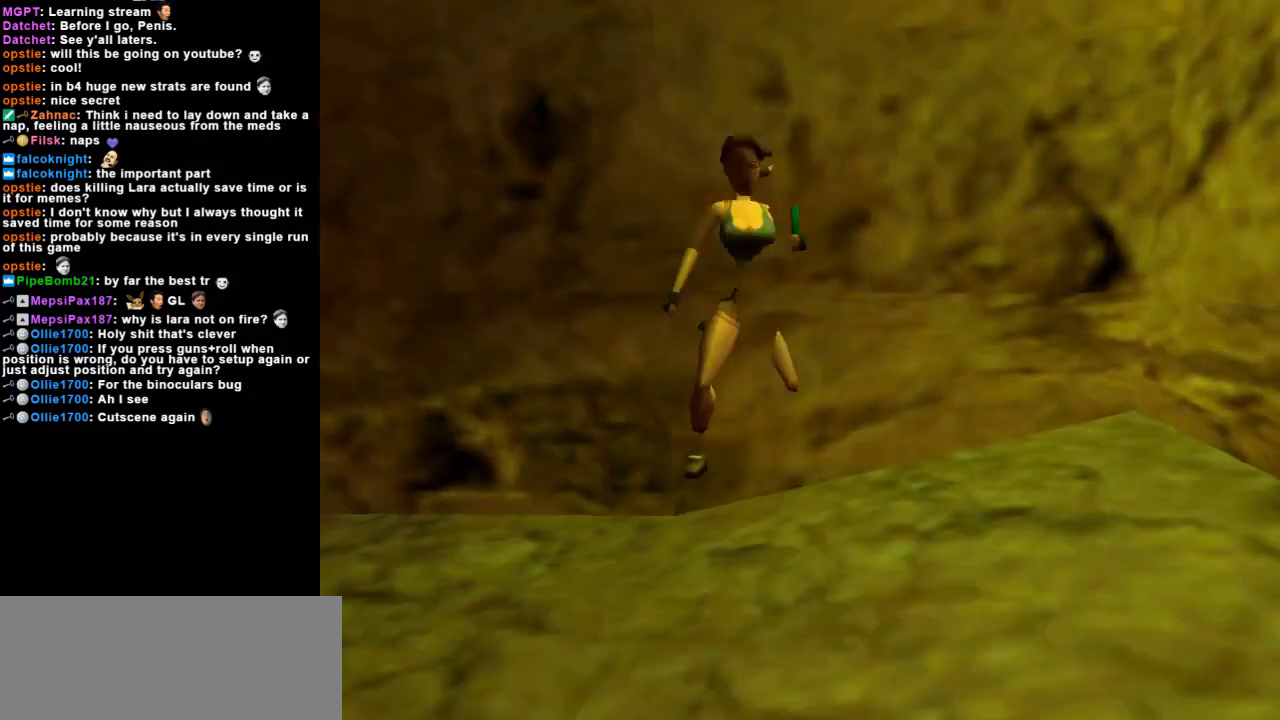
{"keys": ["left"], "events": []}
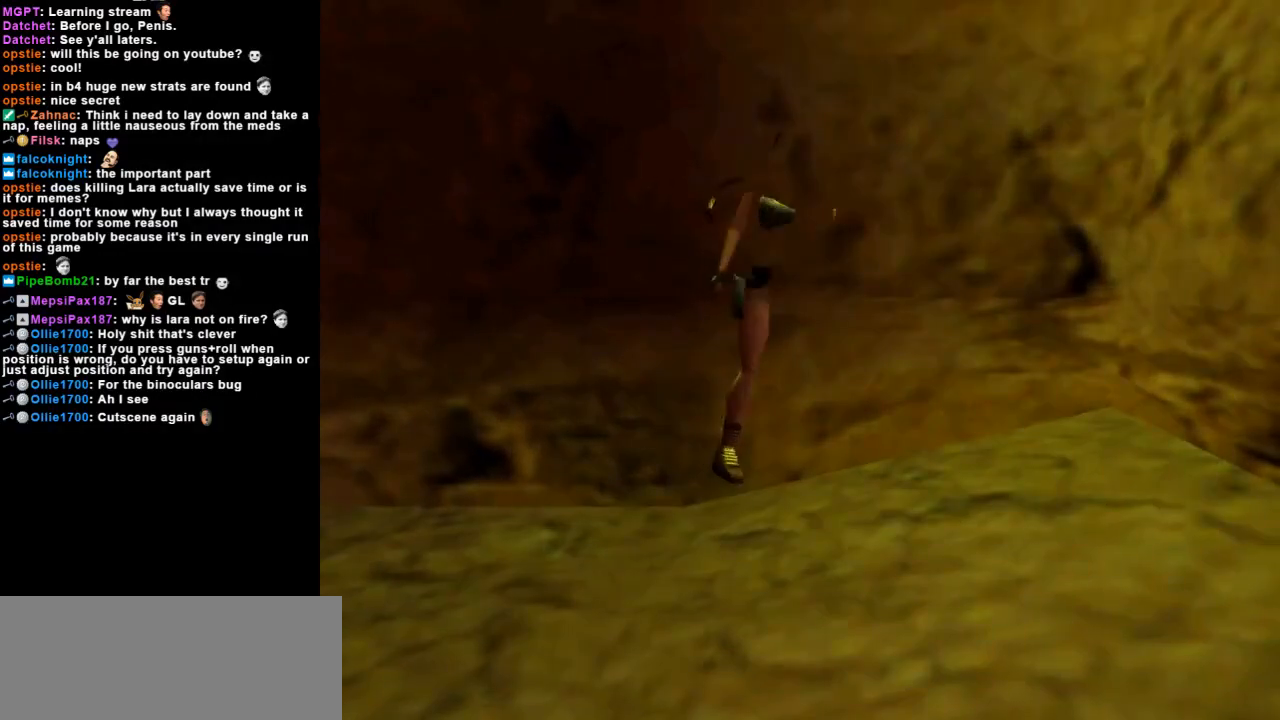
{"keys": [], "events": [[33, "left", "up"]]}
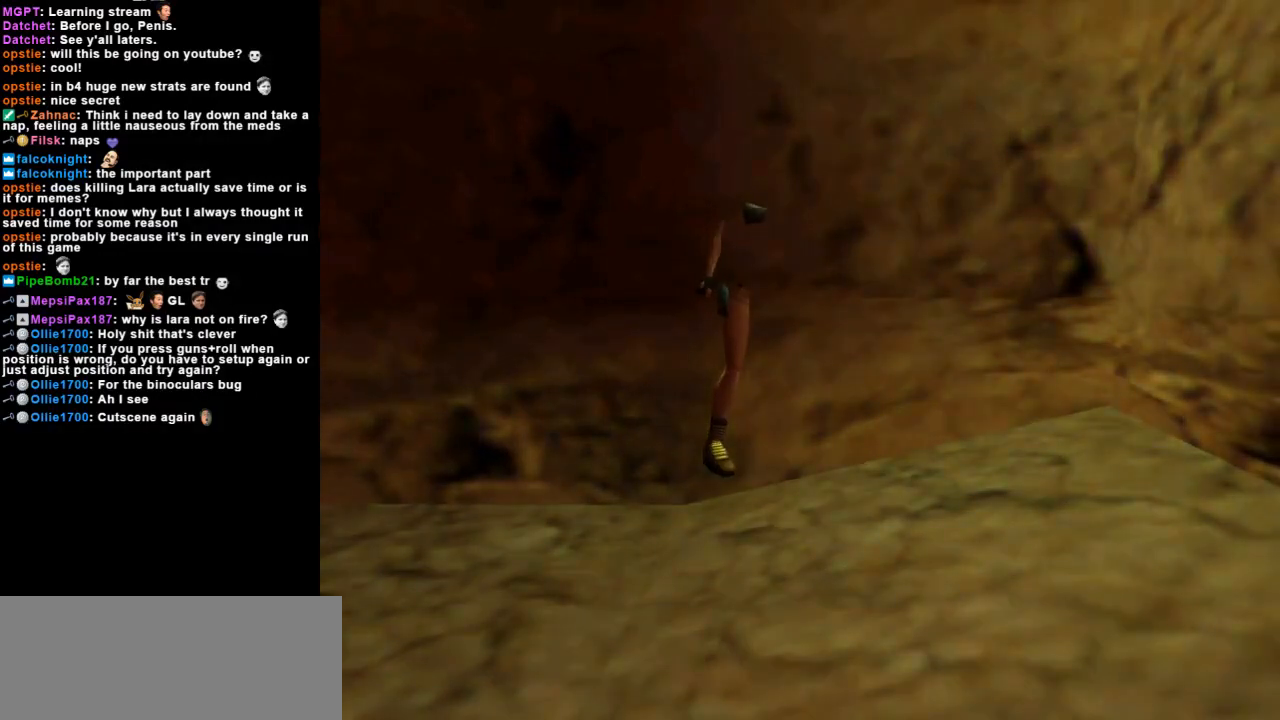
{"keys": [], "events": []}
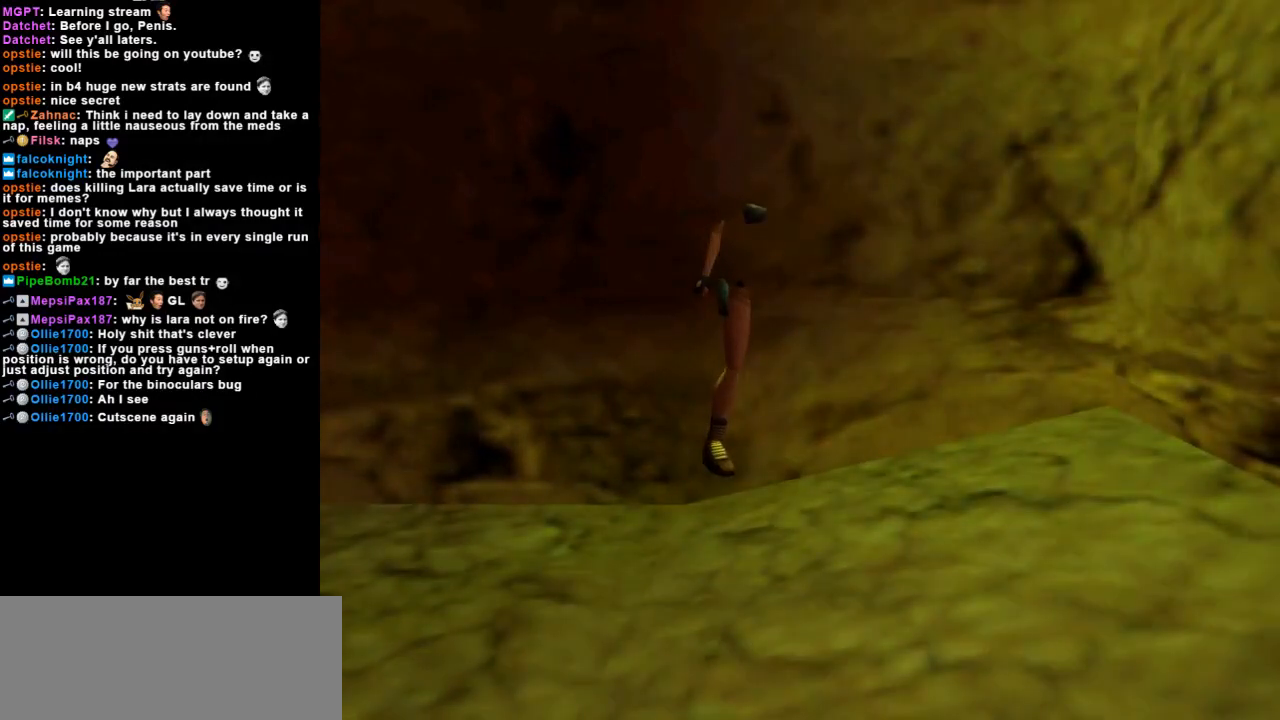
{"keys": [], "events": []}
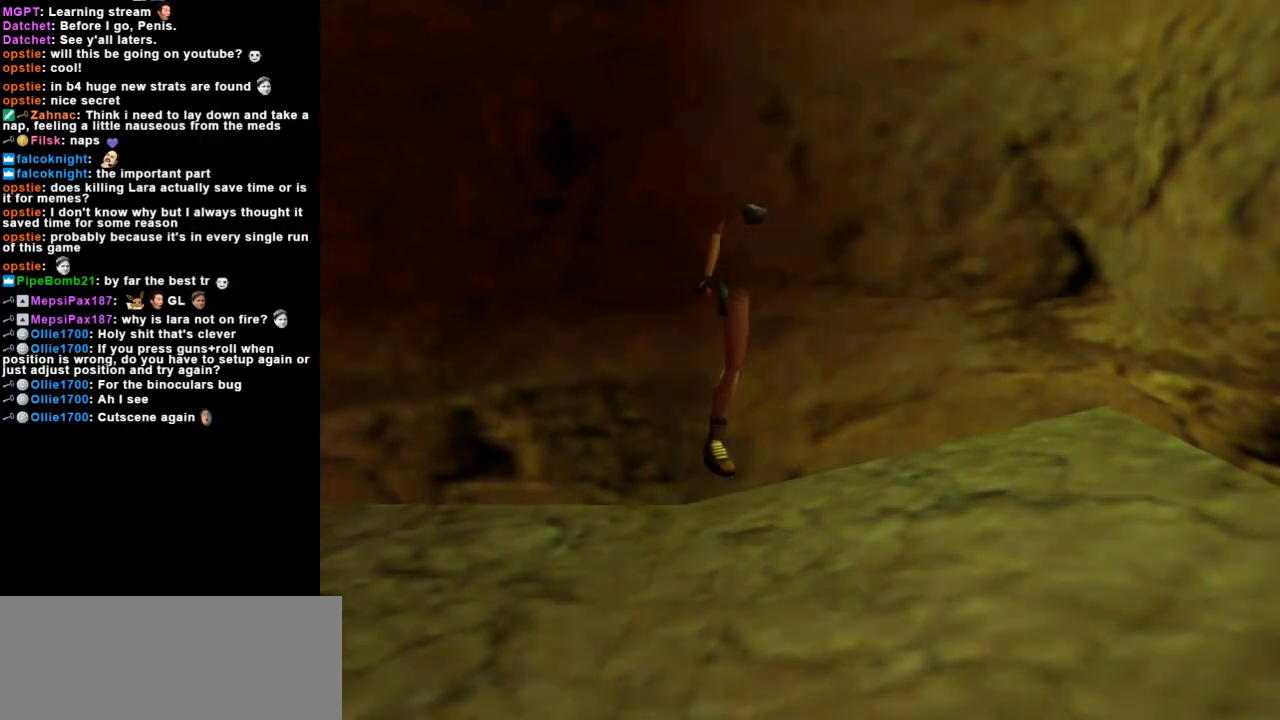
{"keys": ["inv"], "events": [[467, "inv", "down"]]}
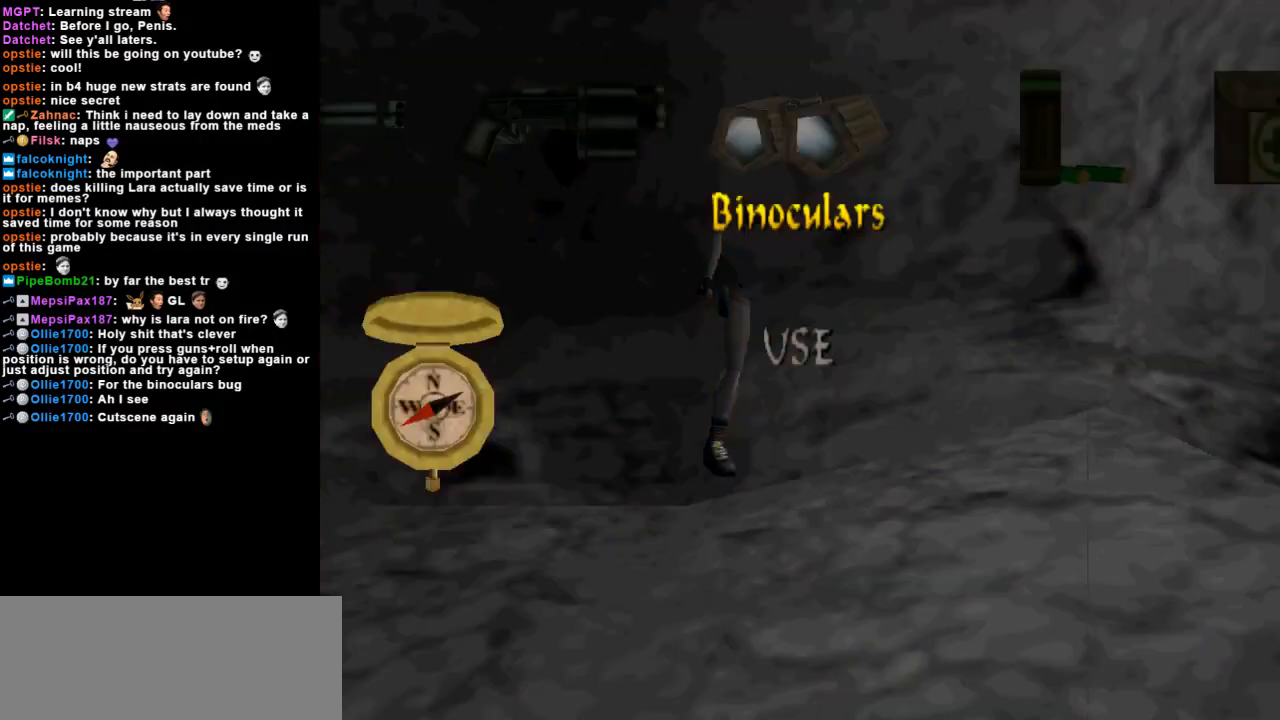
{"keys": ["action"], "events": [[67, "inv", "up"], [467, "action", "down"]]}
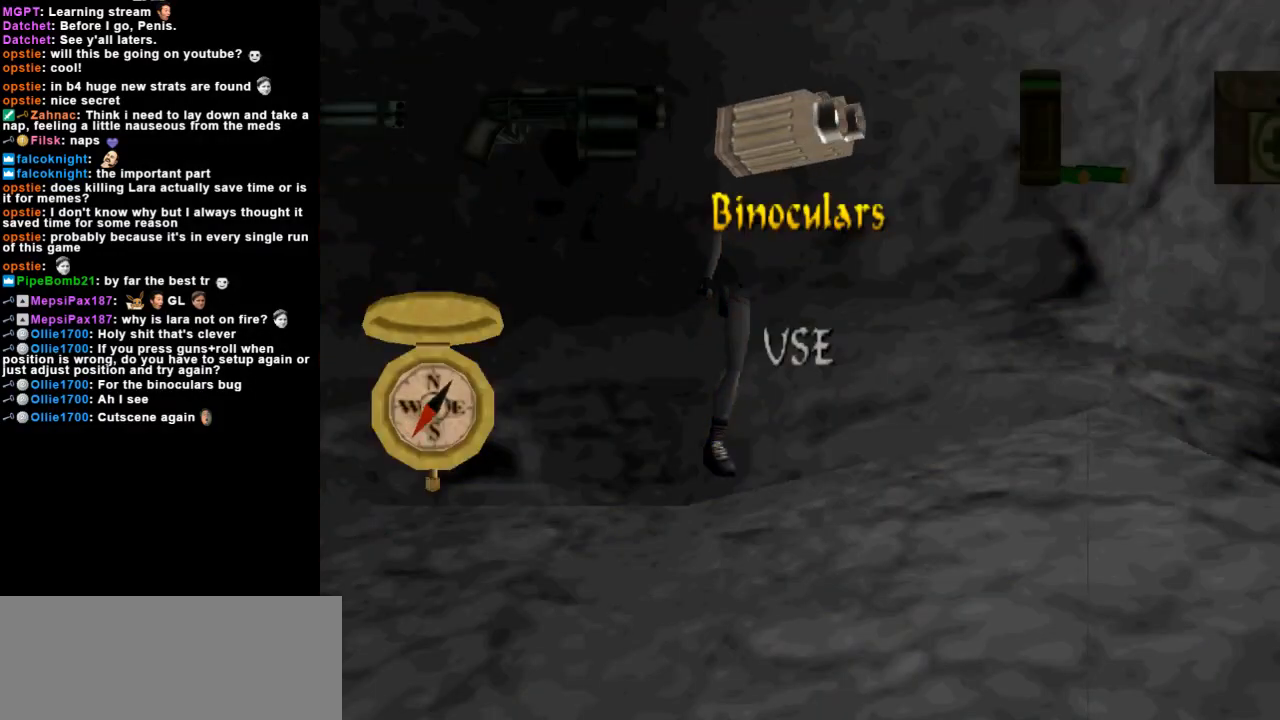
{"keys": [], "events": [[100, "action", "up"]]}
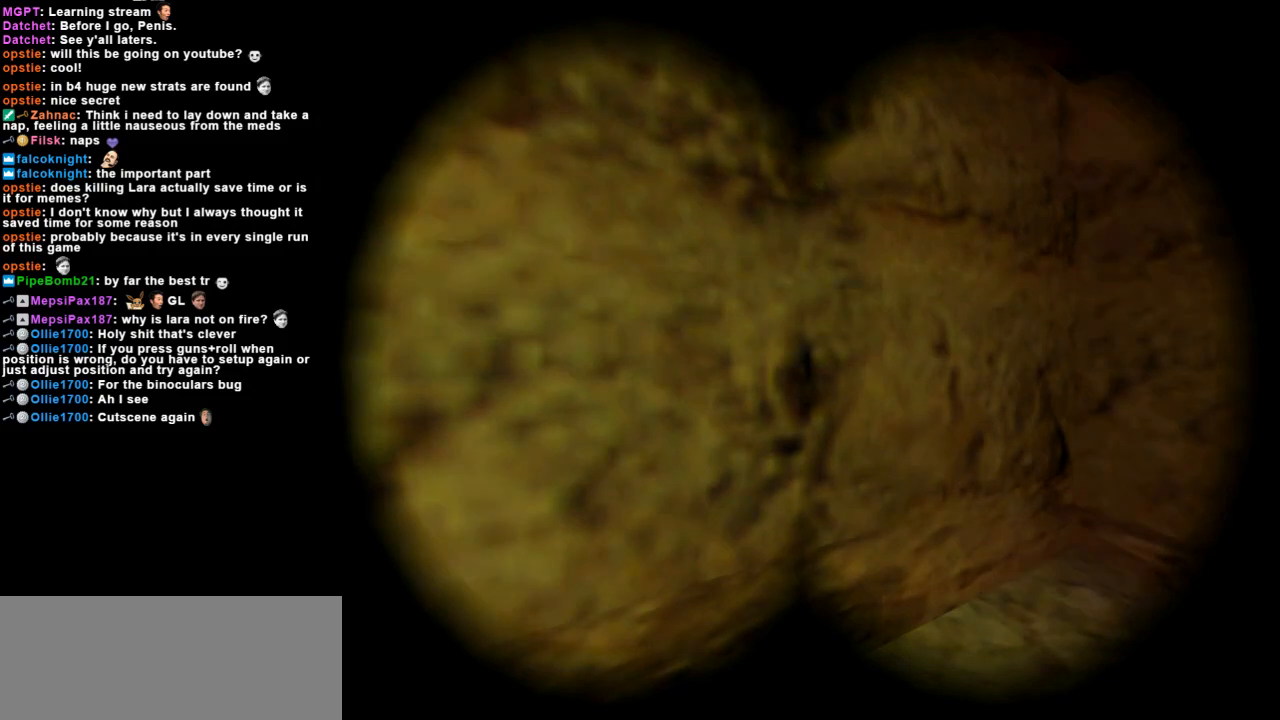
{"keys": ["left"], "events": [[167, "down", "down"], [367, "down", "up"], [433, "left", "down"]]}
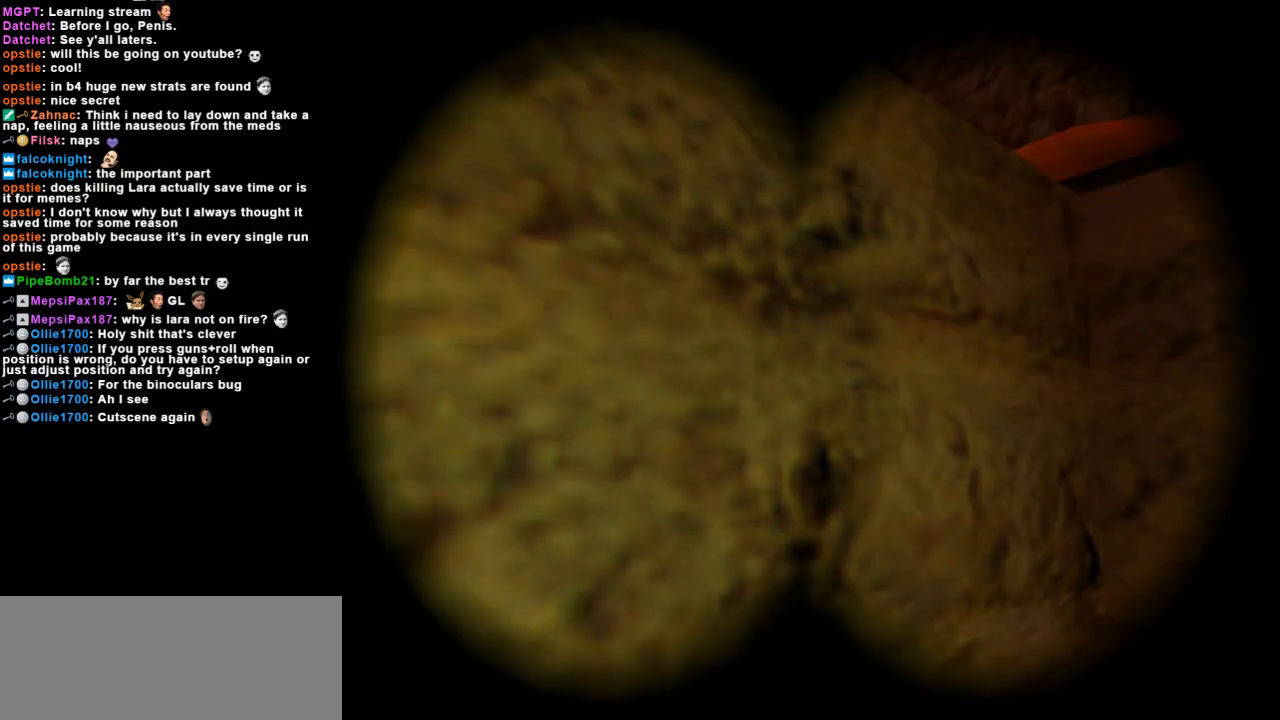
{"keys": ["right"], "events": [[167, "left", "up"], [400, "right", "down"]]}
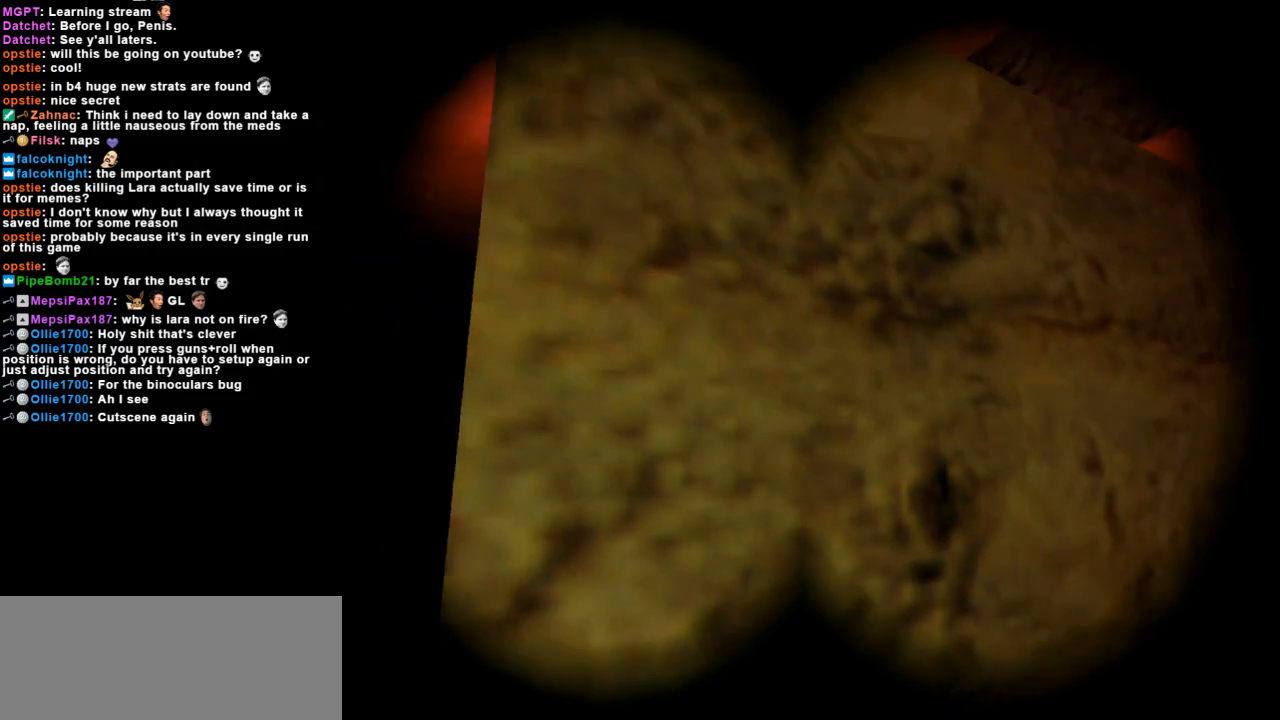
{"keys": [], "events": [[100, "right", "up"], [200, "left", "down"], [467, "left", "up"]]}
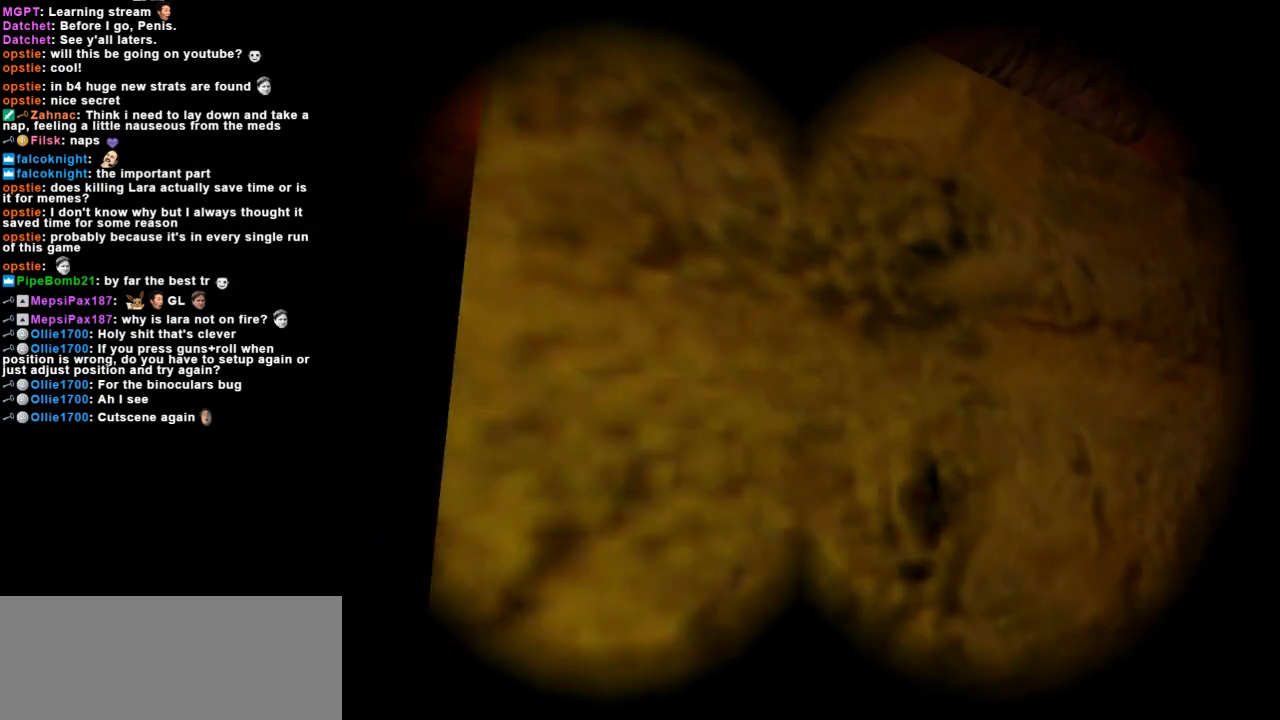
{"keys": [], "events": [[333, "left", "down"], [433, "left", "up"]]}
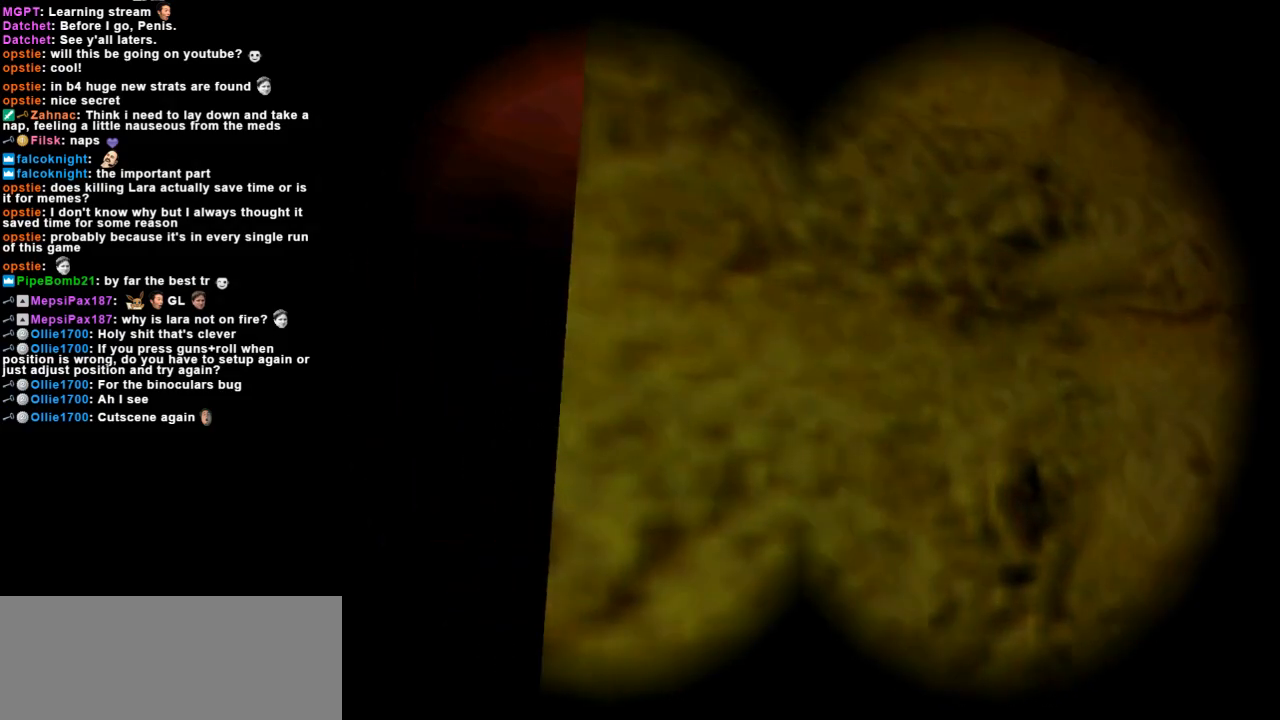
{"keys": [], "events": [[167, "up", "down"], [233, "up", "up"]]}
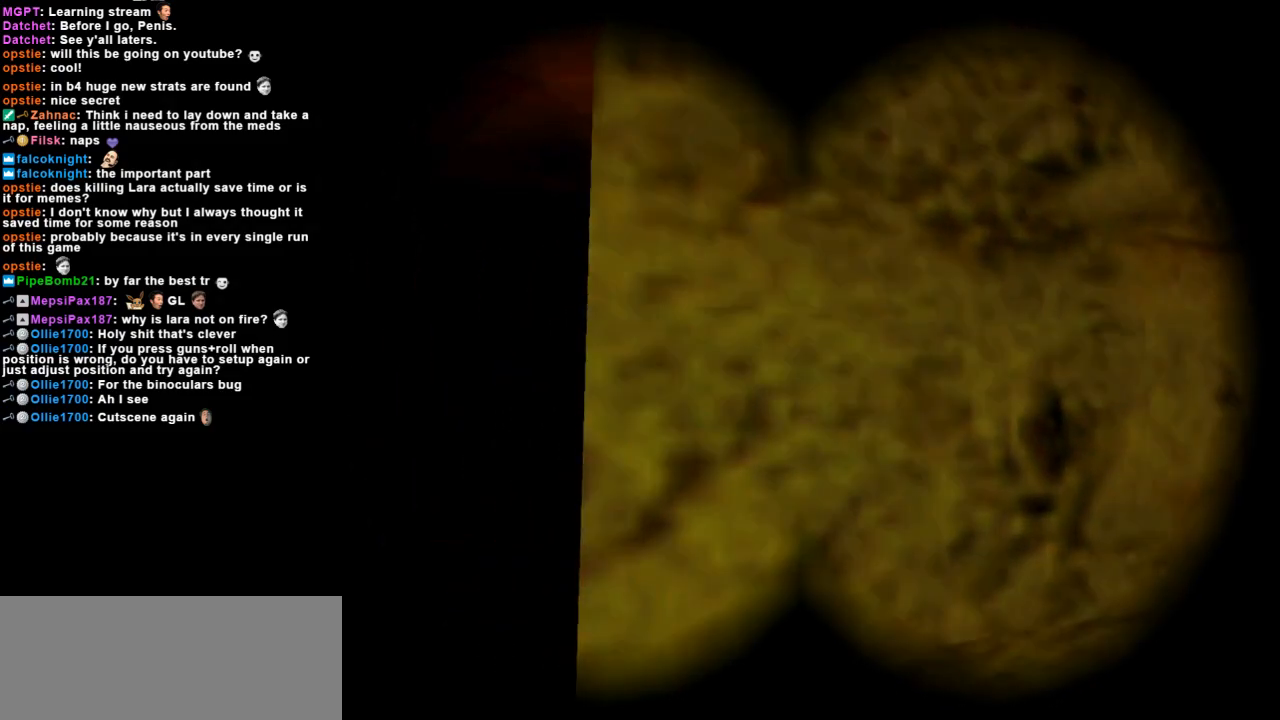
{"keys": ["right"], "events": [[33, "down", "down"], [167, "down", "up"], [167, "right", "down"], [300, "right", "up"], [500, "right", "down"]]}
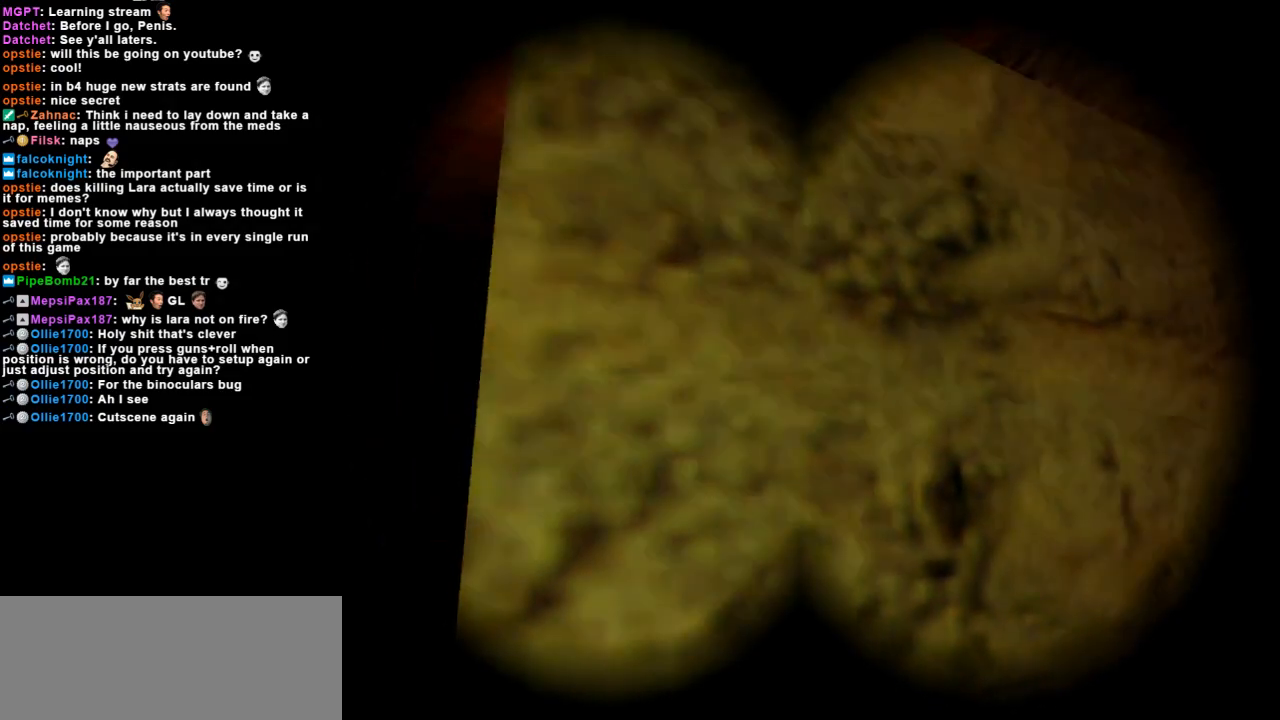
{"keys": [], "events": [[100, "right", "up"], [233, "down", "down"], [333, "down", "up"]]}
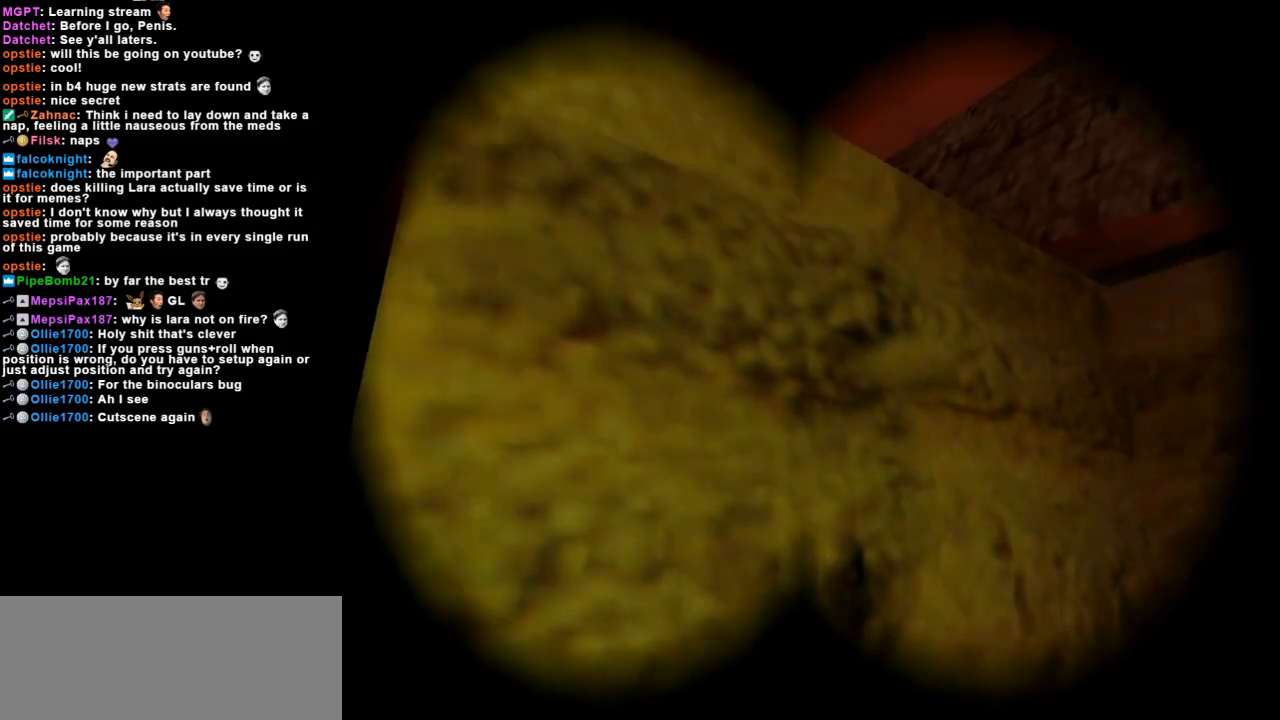
{"keys": ["up"], "events": [[133, "left", "down"], [267, "left", "up"], [400, "up", "down"]]}
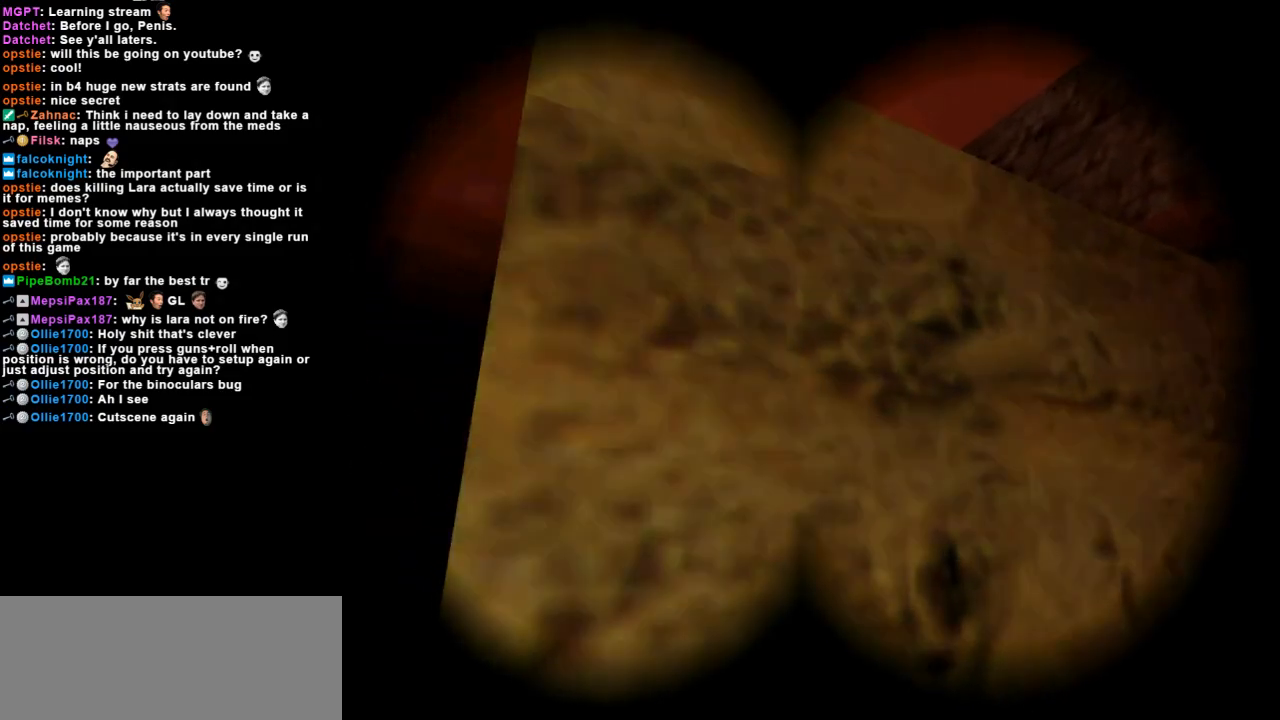
{"keys": [], "events": [[33, "up", "up"], [300, "left", "down"], [367, "left", "up"]]}
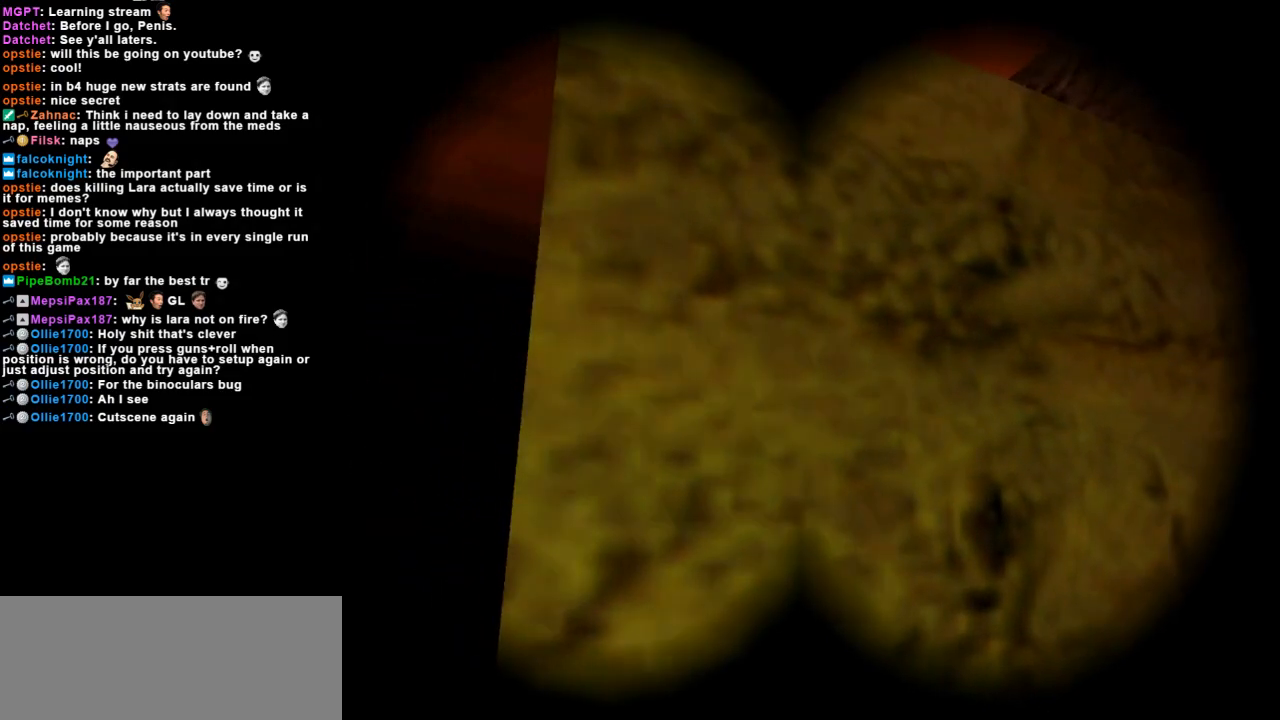
{"keys": ["guns"], "events": [[133, "right", "down"], [200, "right", "up"], [467, "guns", "down"]]}
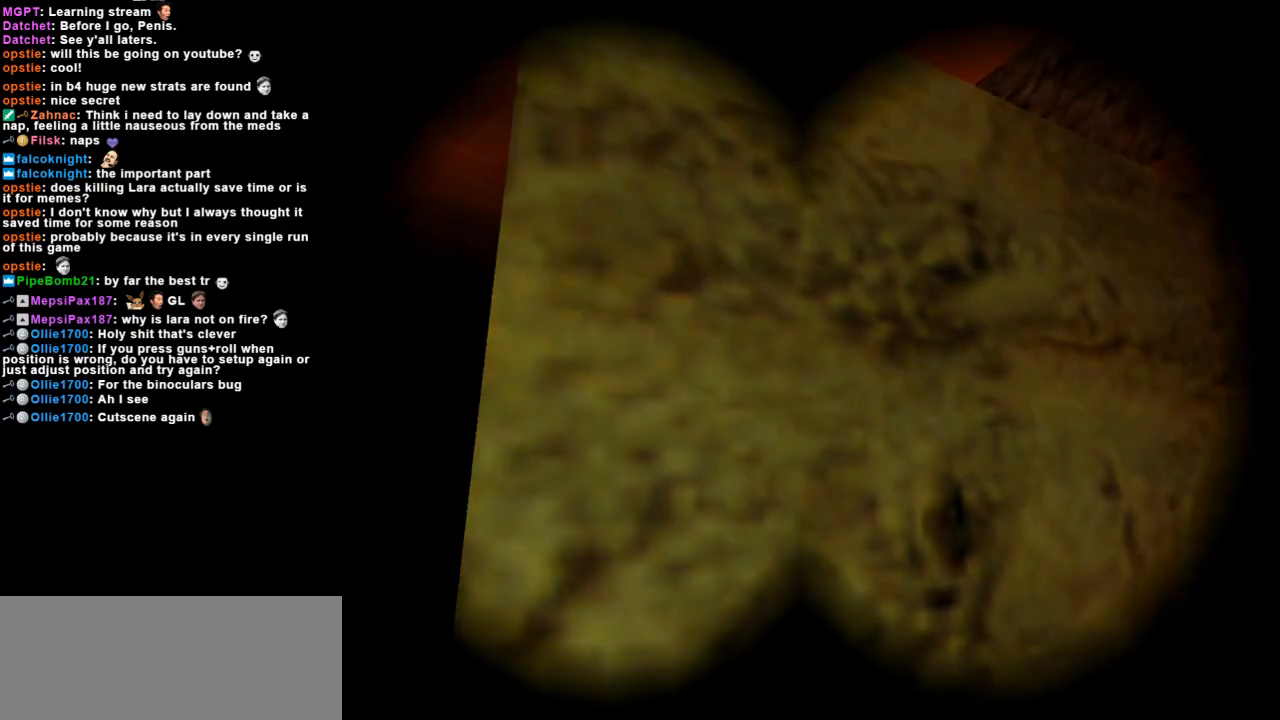
{"keys": [], "events": [[33, "guns", "up"]]}
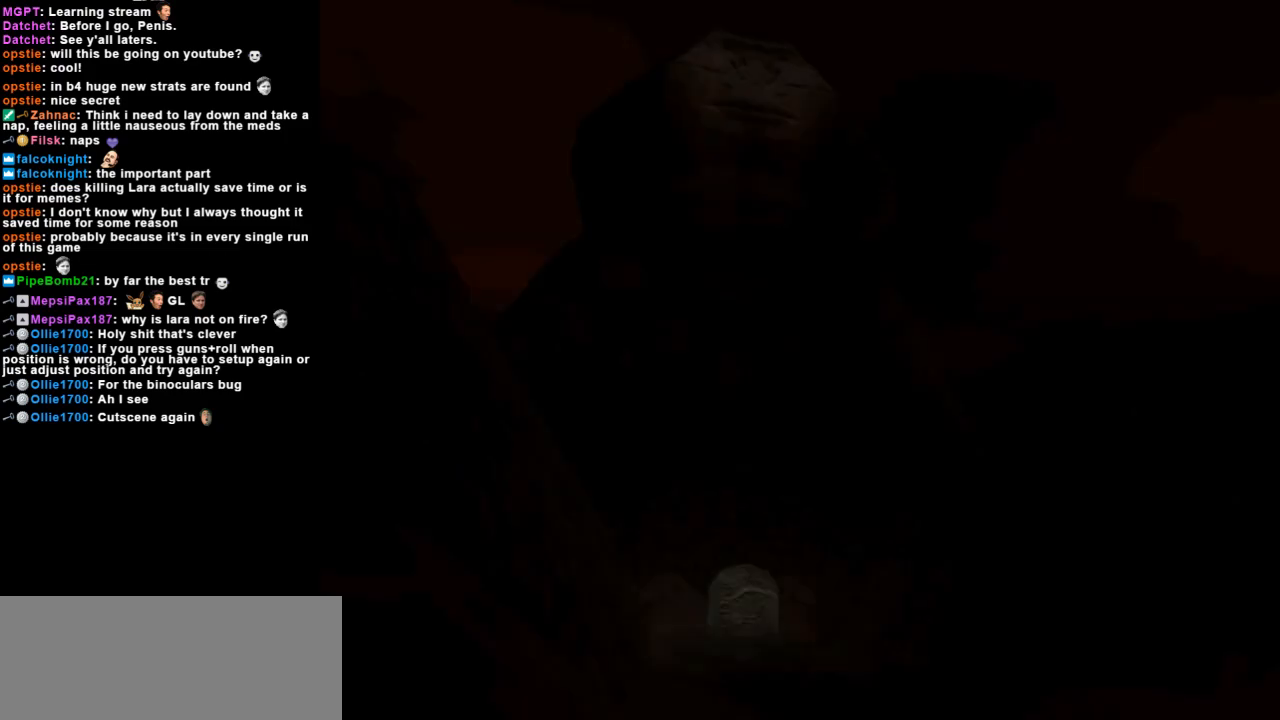
{"keys": [], "events": []}
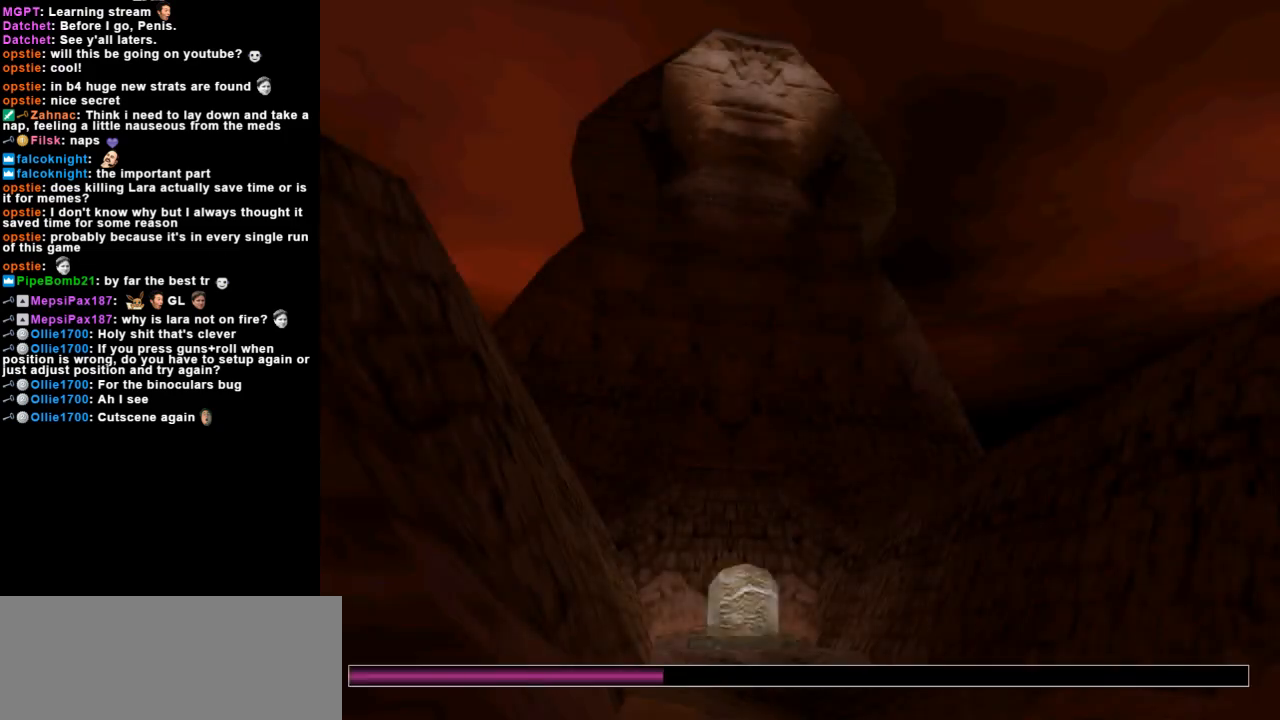
{"keys": [], "events": []}
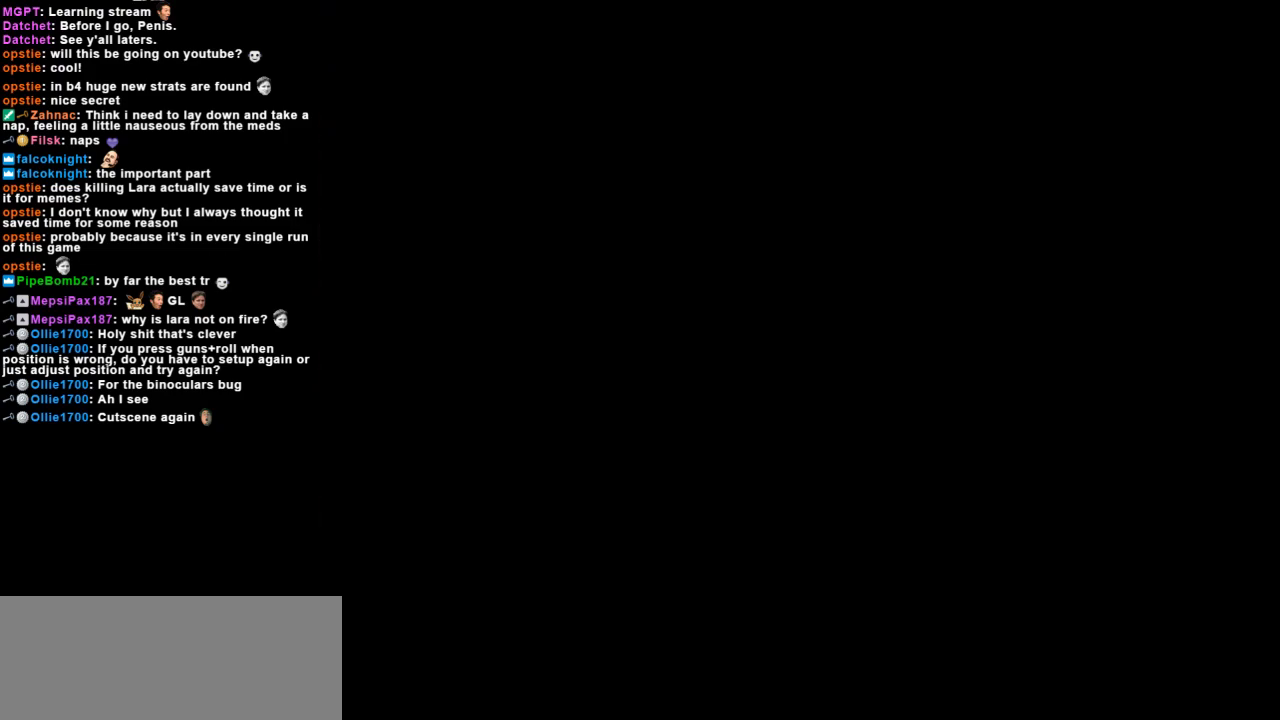
{"keys": [], "events": []}
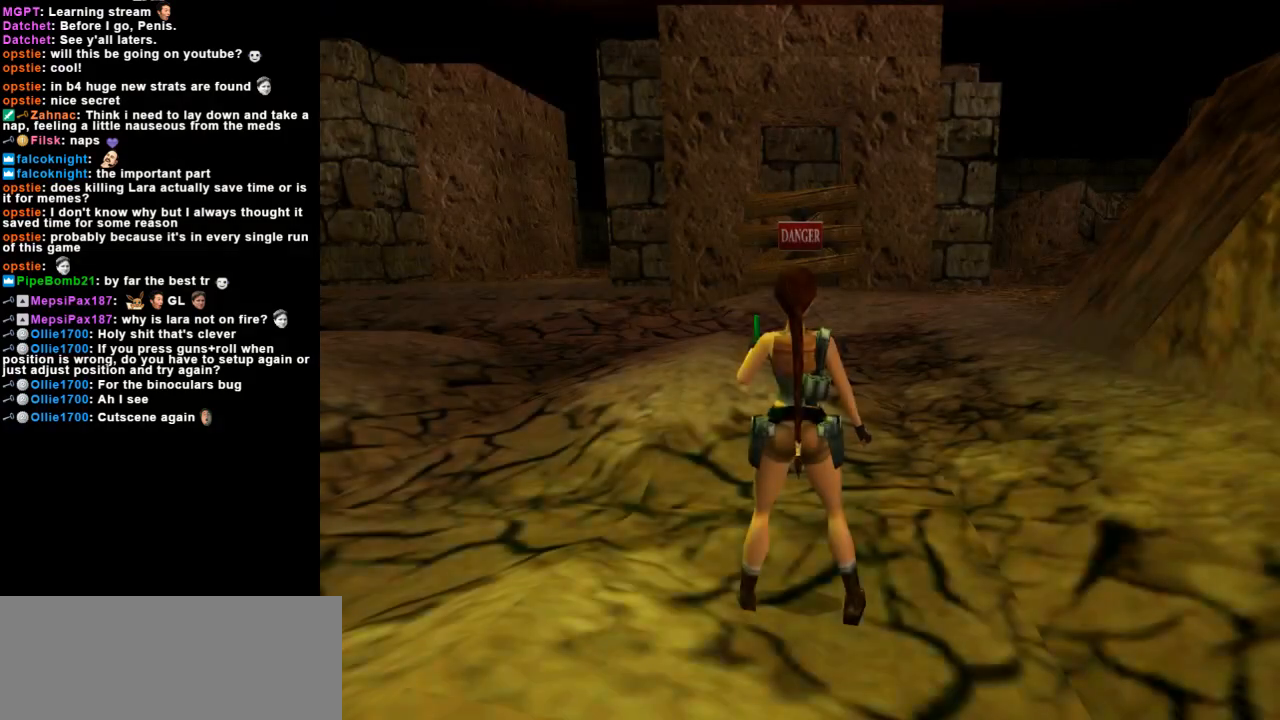
{"keys": [], "events": []}
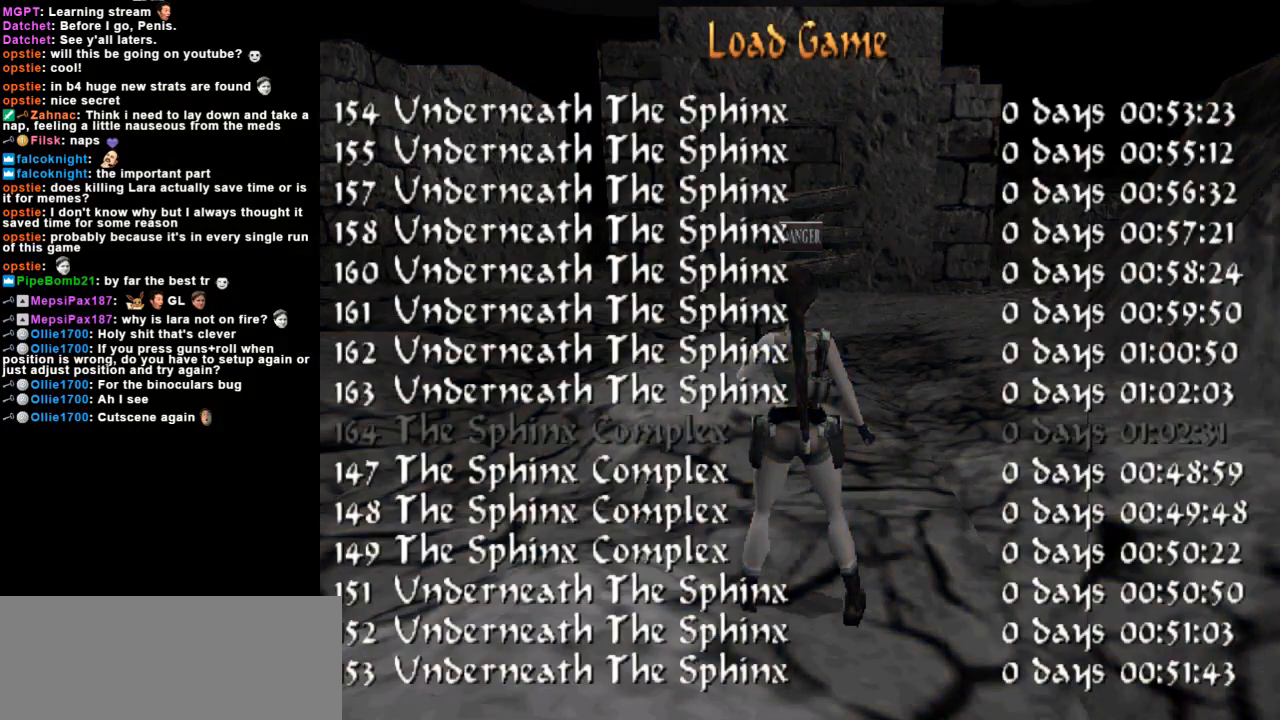
{"keys": [], "events": []}
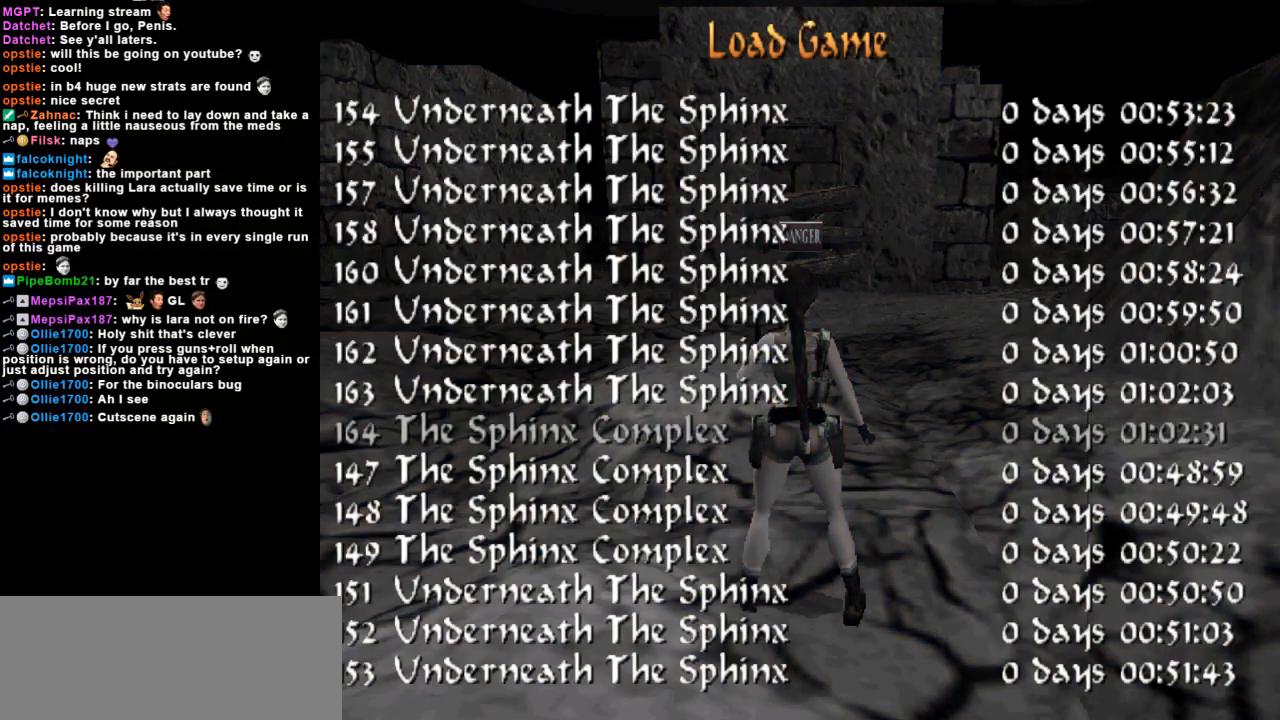
{"keys": [], "events": []}
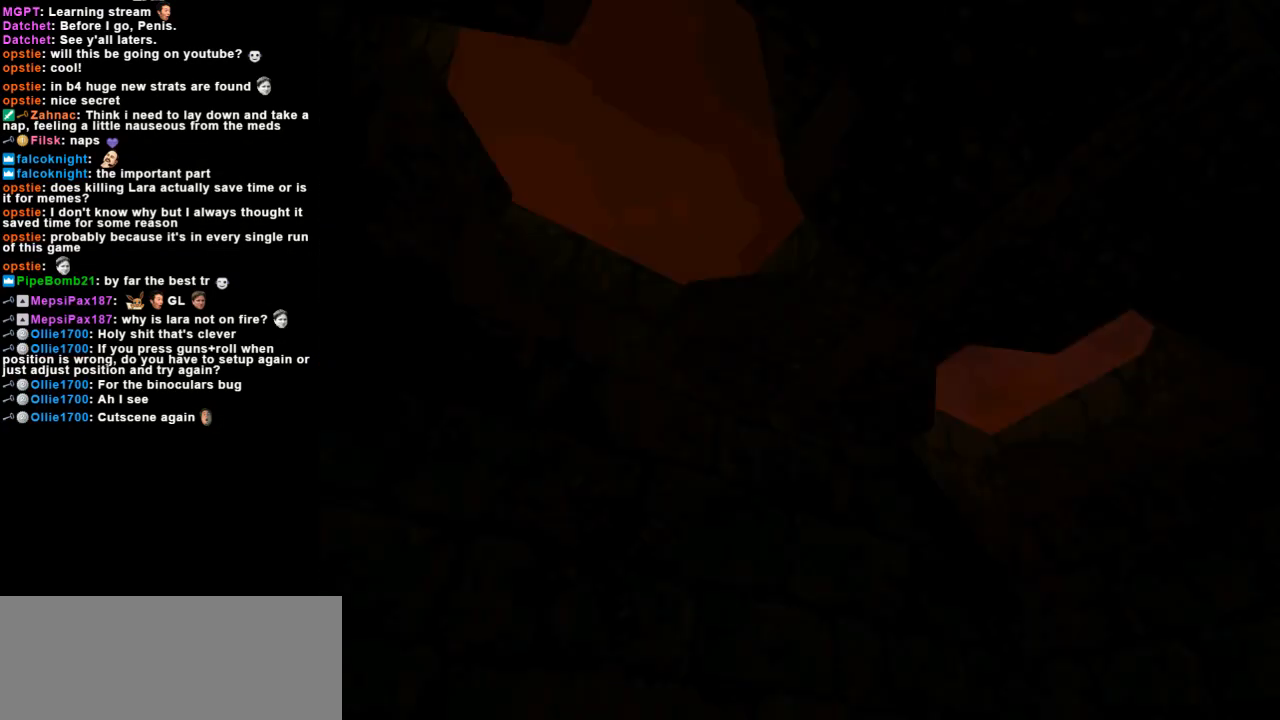
{"keys": [], "events": []}